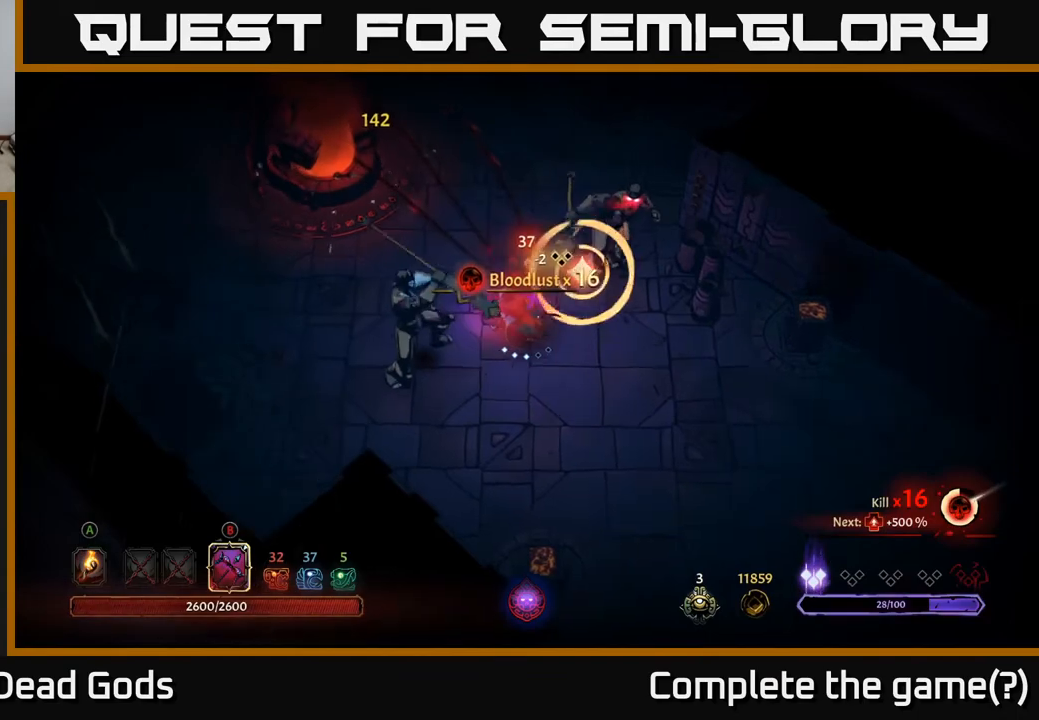
Gameplay with a controller (Xbox layout); each line is a JSON object with the inputs held at the frame after it. "events" lists button and stick changes between this image and that frame as [ms after this image, input, new state], when the widget could be followed in between.
{"buttons": [], "left_stick": "up-left", "right_stick": "center", "events": []}
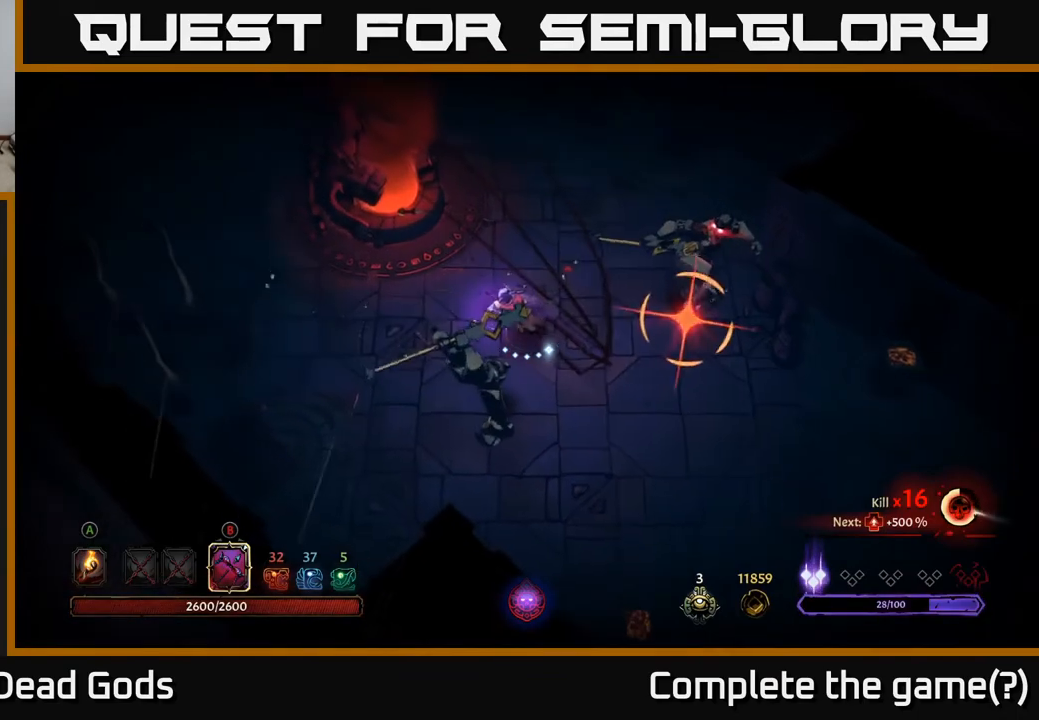
{"buttons": [], "left_stick": "left", "right_stick": "center", "events": [[100, "left_stick", "left"], [133, "R2", "down"], [383, "R2", "up"]]}
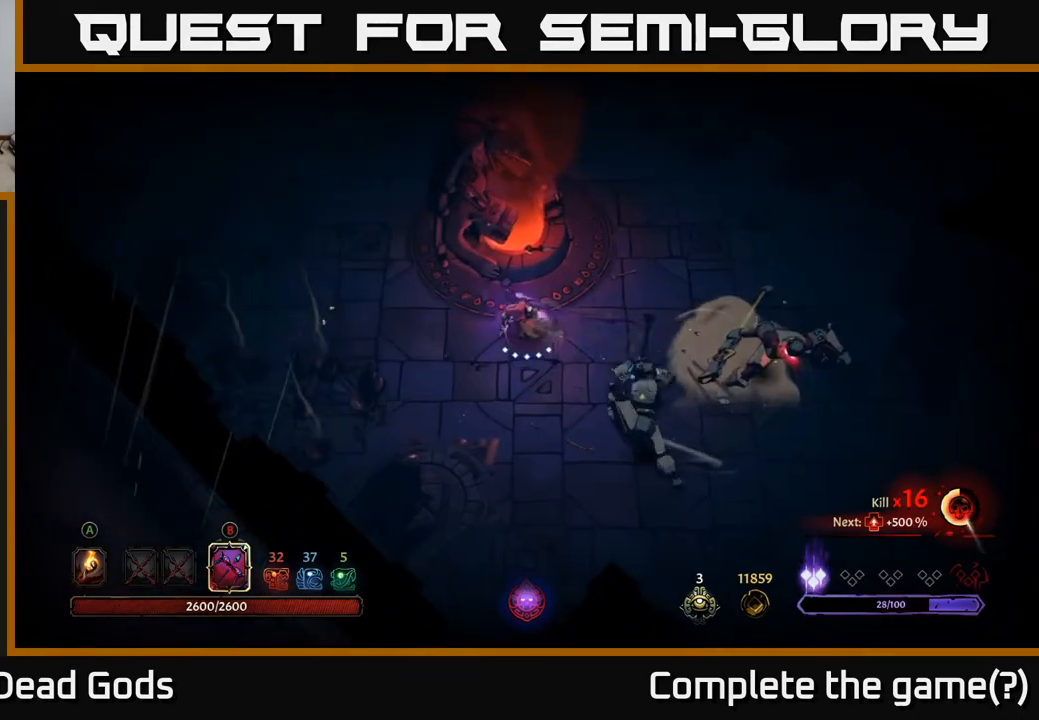
{"buttons": [], "left_stick": "down-left", "right_stick": "center", "events": [[100, "left_stick", "down-left"]]}
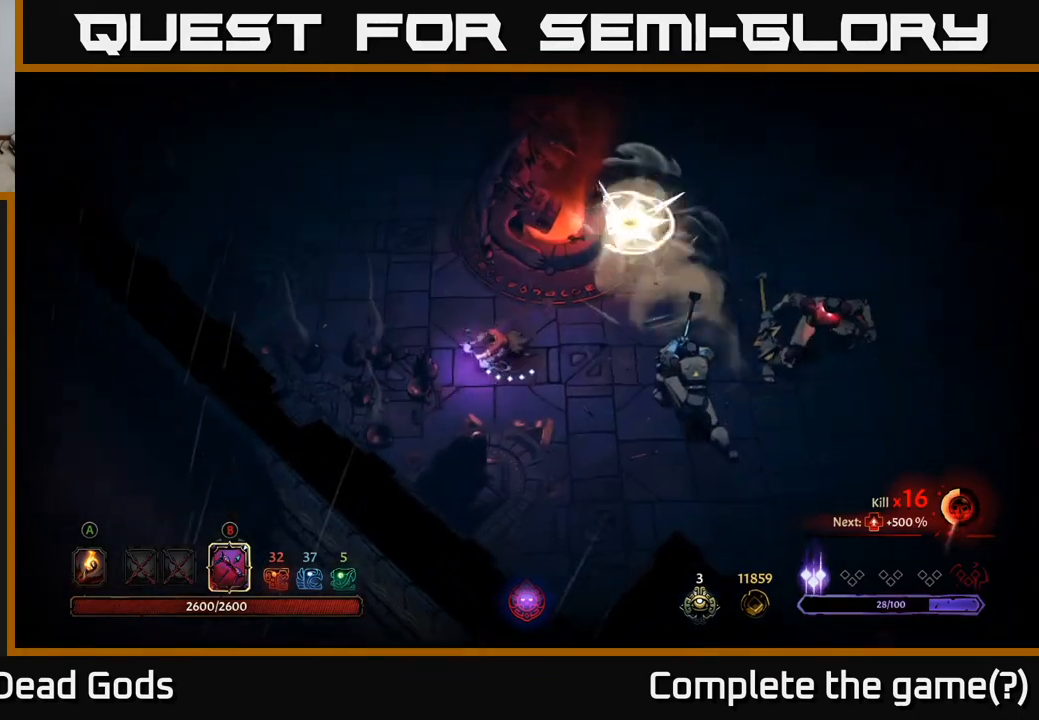
{"buttons": ["B"], "left_stick": "right", "right_stick": "center", "events": [[83, "B", "down"], [100, "left_stick", "down-right"], [183, "left_stick", "right"]]}
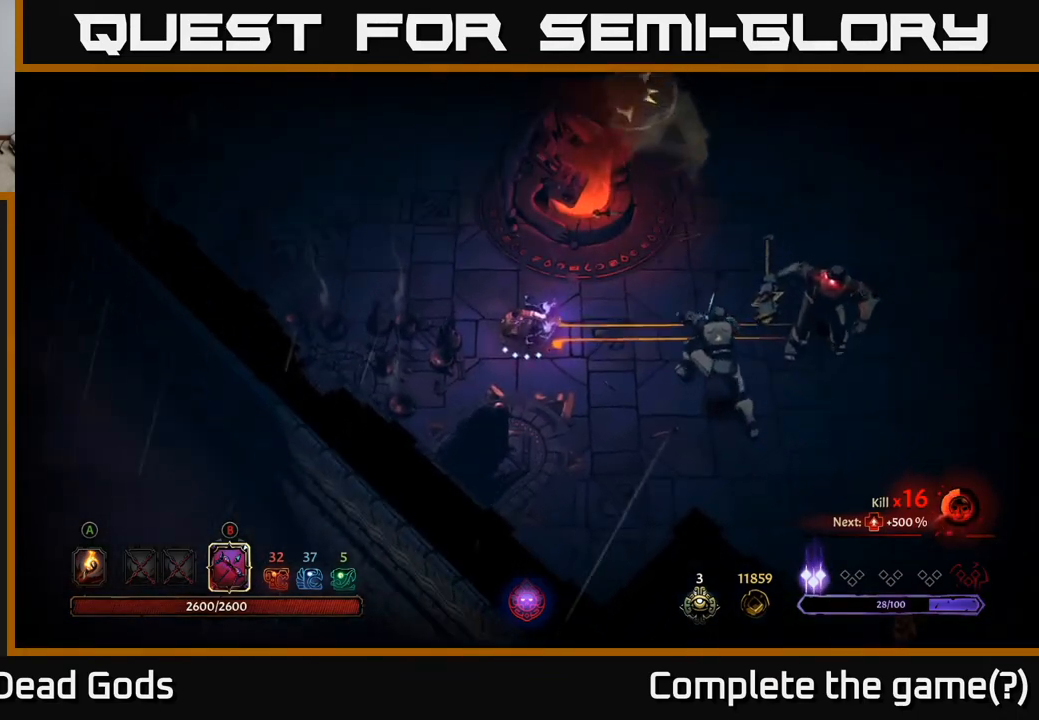
{"buttons": ["B"], "left_stick": "right", "right_stick": "center", "events": [[300, "B", "up"], [450, "B", "down"]]}
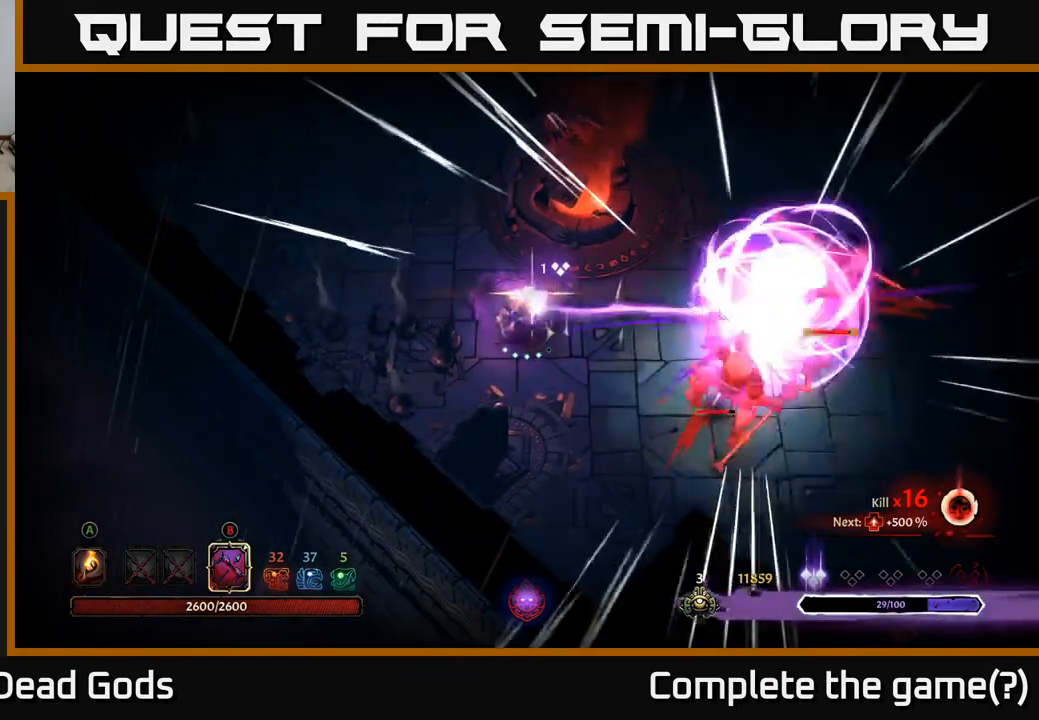
{"buttons": ["B"], "left_stick": "right", "right_stick": "center", "events": []}
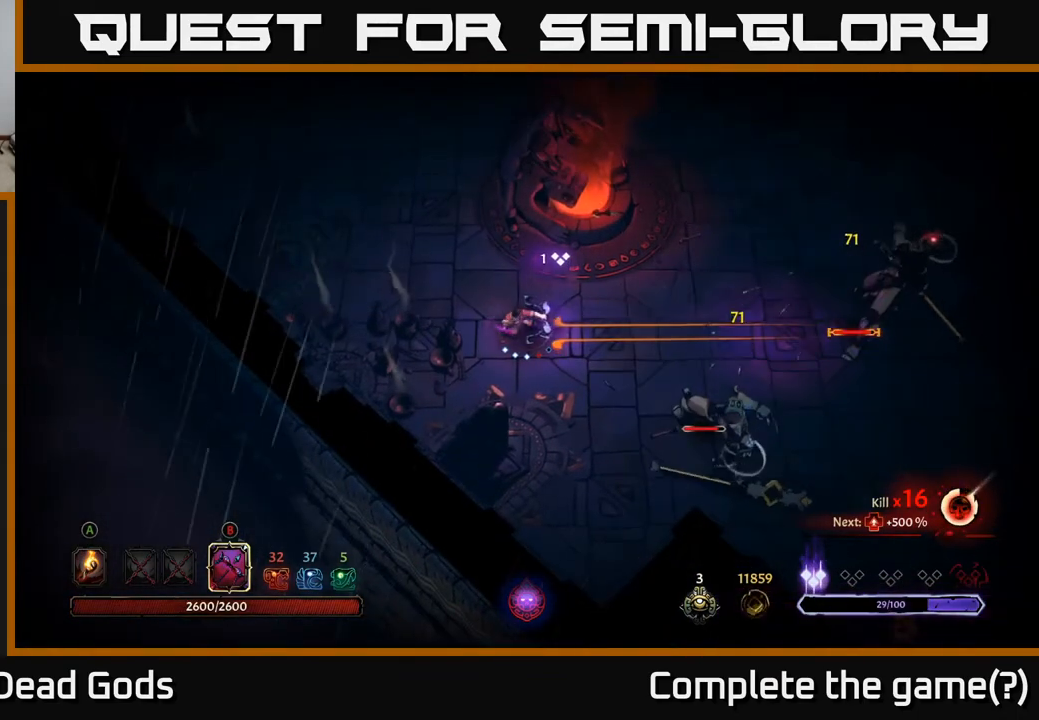
{"buttons": ["B"], "left_stick": "right", "right_stick": "center", "events": [[317, "B", "up"], [500, "B", "down"]]}
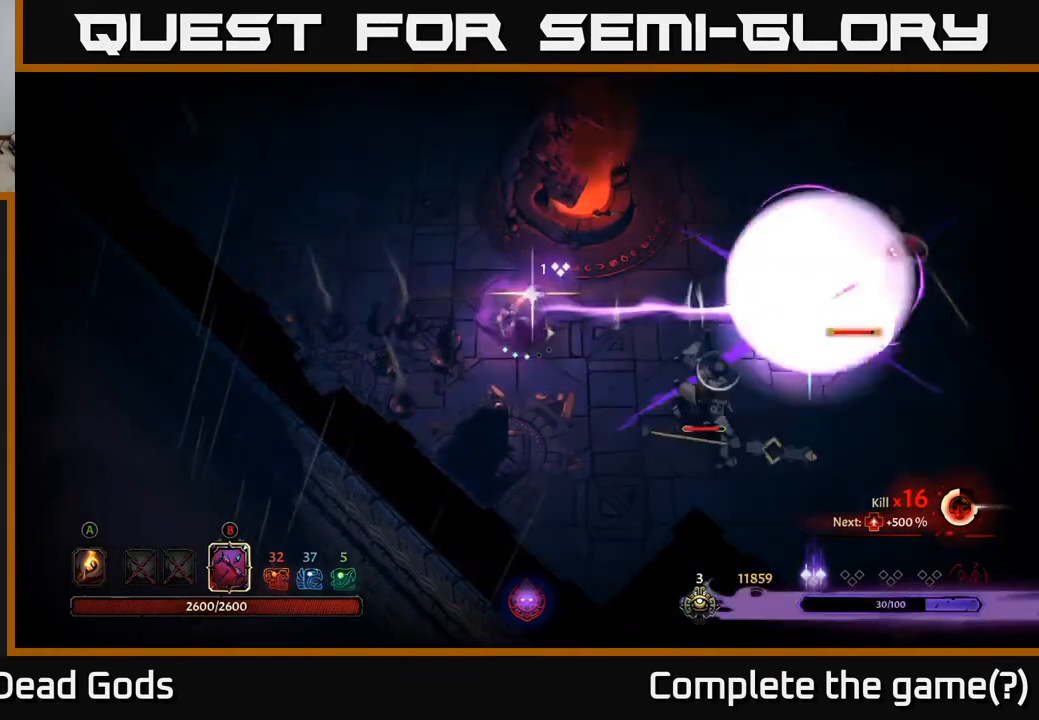
{"buttons": ["B"], "left_stick": "right", "right_stick": "center", "events": []}
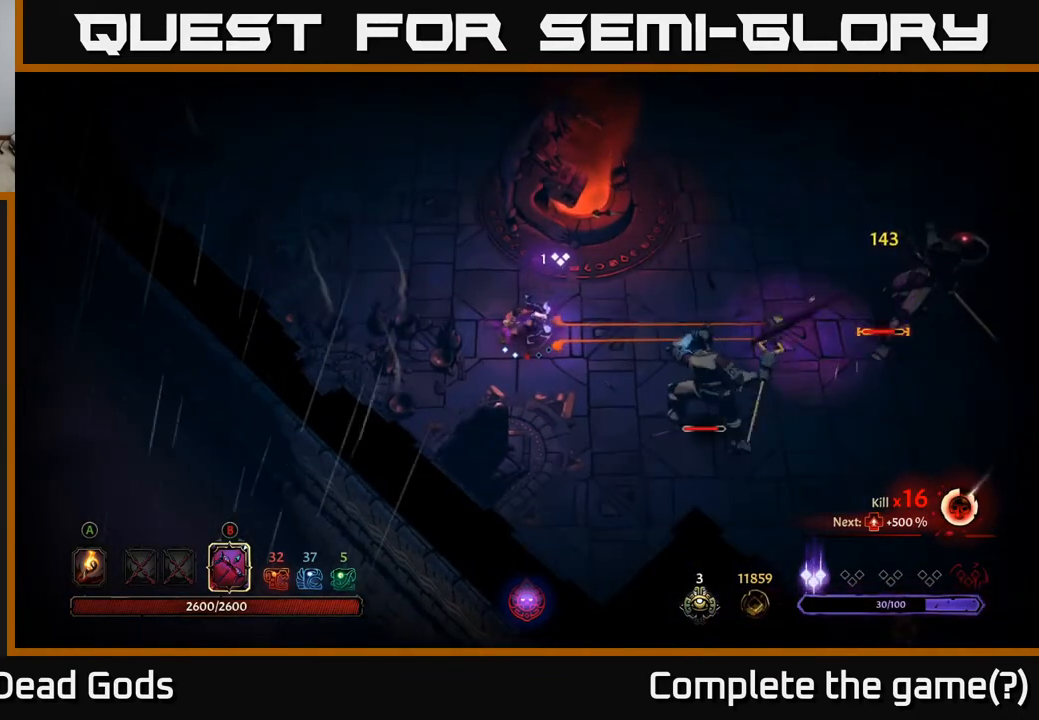
{"buttons": [], "left_stick": "right", "right_stick": "center", "events": [[367, "B", "up"]]}
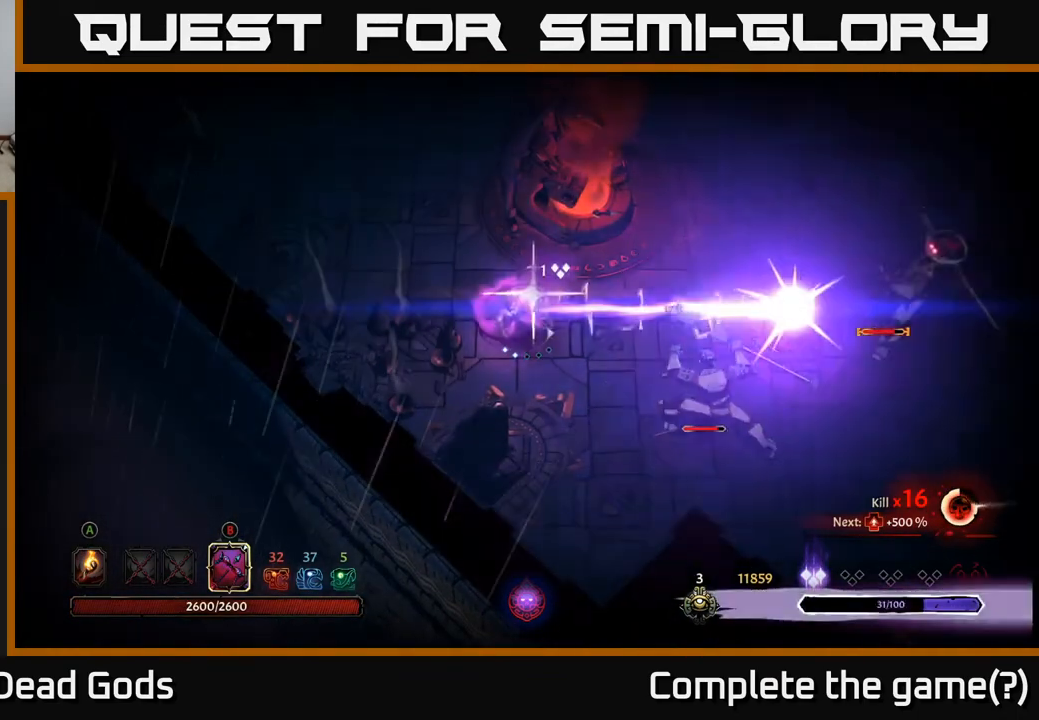
{"buttons": [], "left_stick": "up-left", "right_stick": "center", "events": [[50, "left_stick", "up-left"]]}
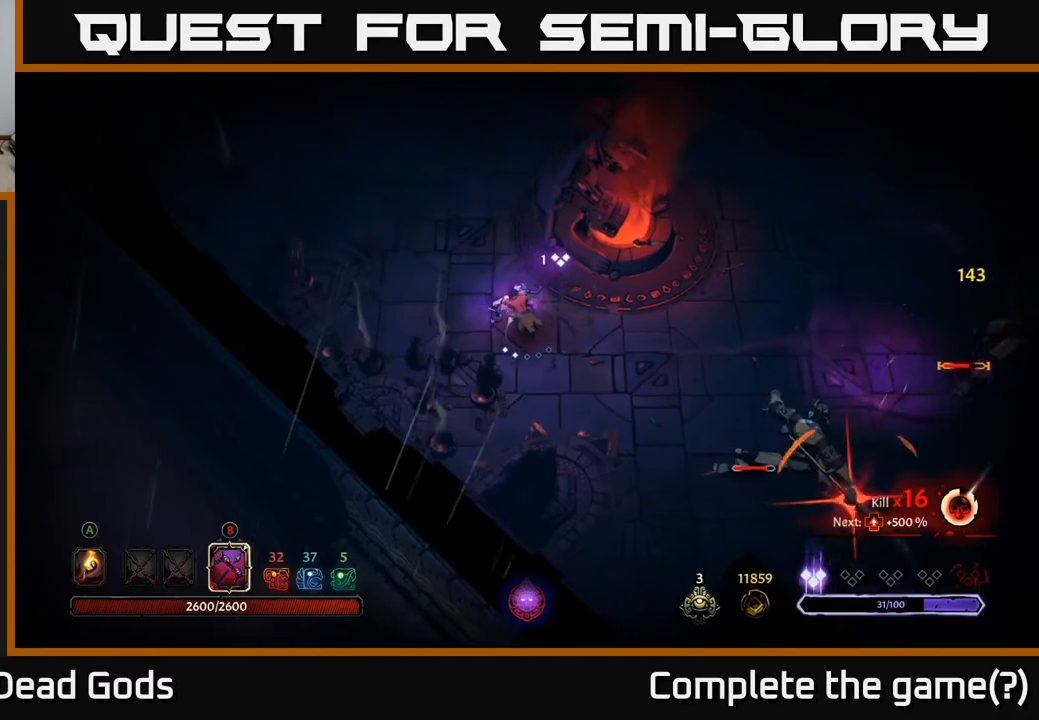
{"buttons": [], "left_stick": "up-left", "right_stick": "center", "events": []}
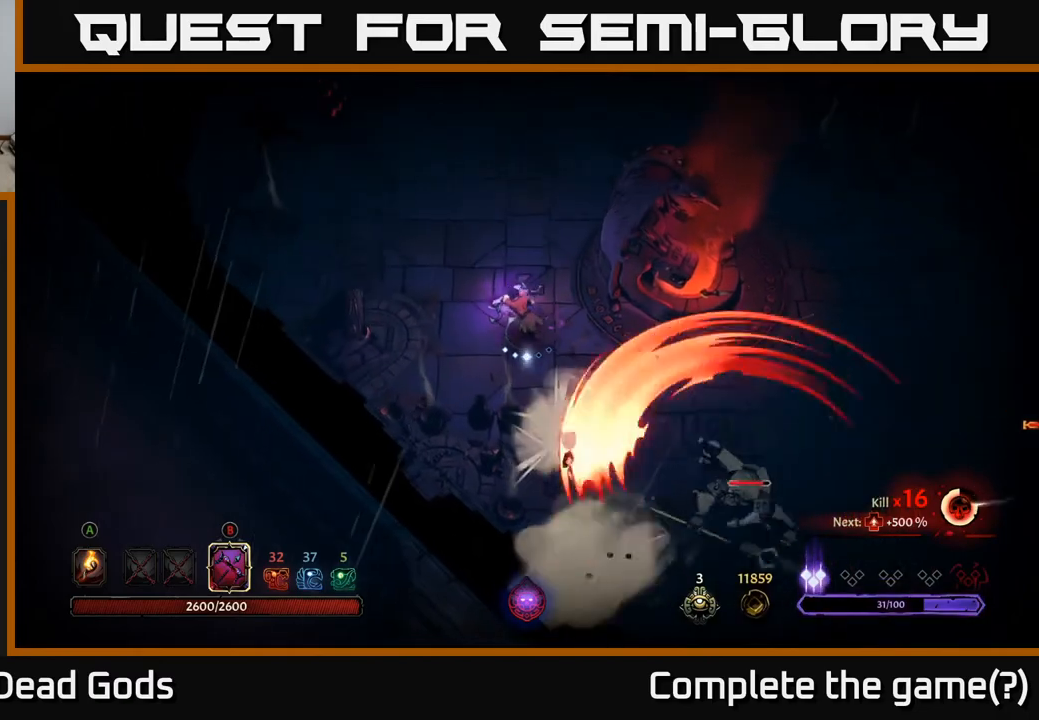
{"buttons": [], "left_stick": "down-right", "right_stick": "center", "events": [[483, "left_stick", "down-right"]]}
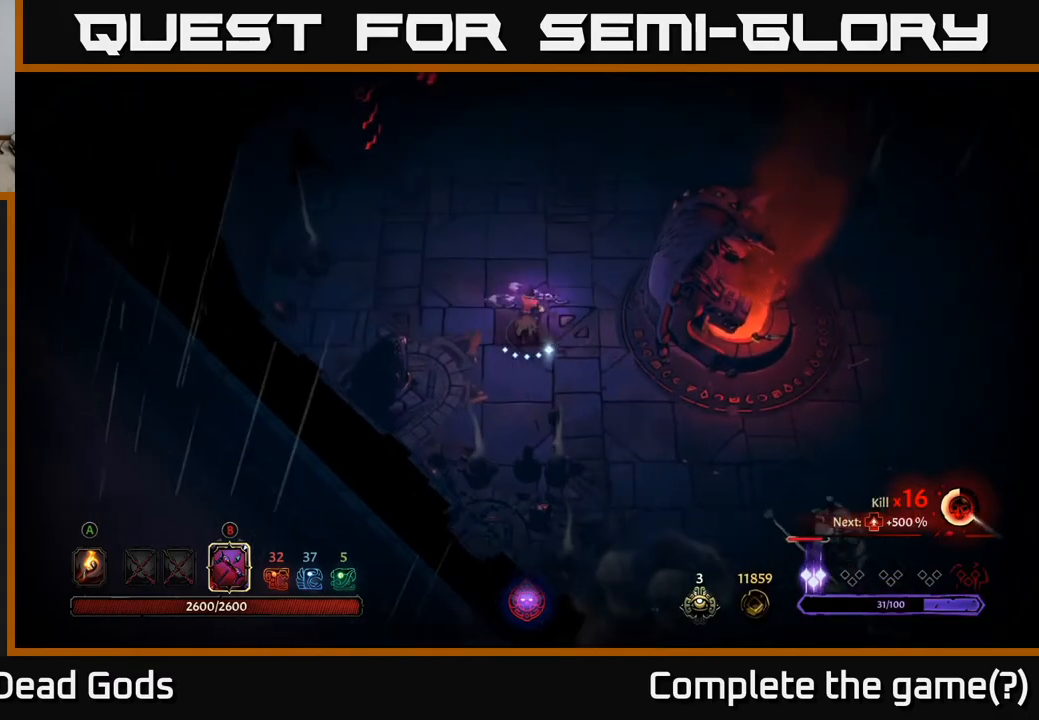
{"buttons": ["B"], "left_stick": "down-right", "right_stick": "center", "events": [[50, "B", "down"]]}
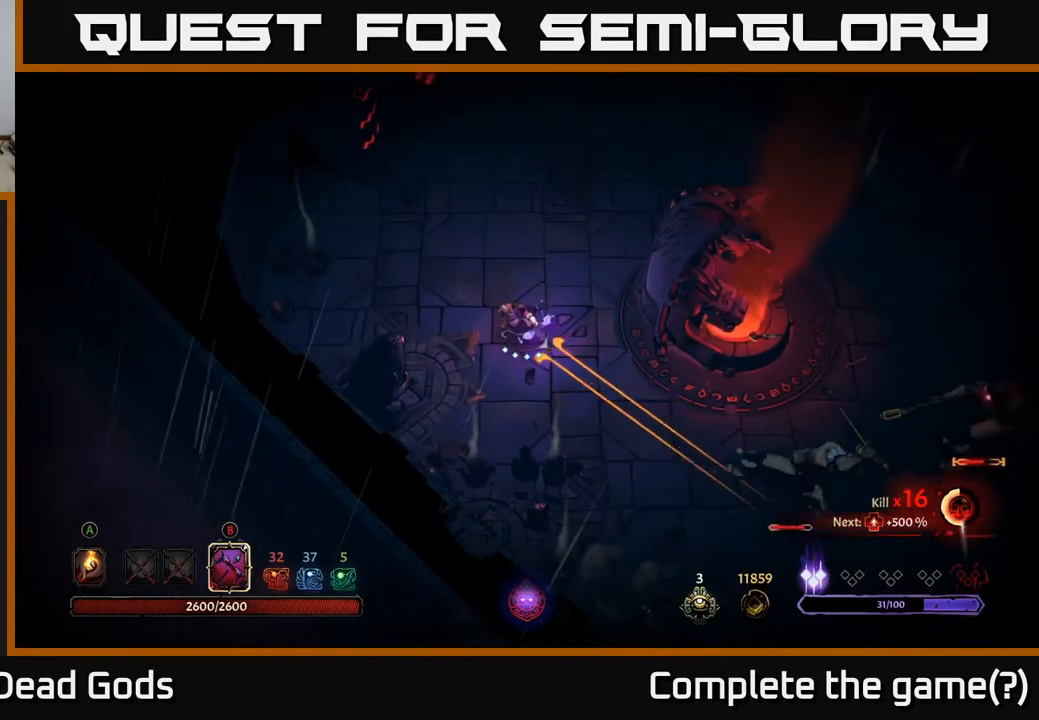
{"buttons": [], "left_stick": "up-left", "right_stick": "center", "events": [[233, "B", "up"], [300, "left_stick", "up-left"], [383, "R2", "down"], [483, "R2", "up"]]}
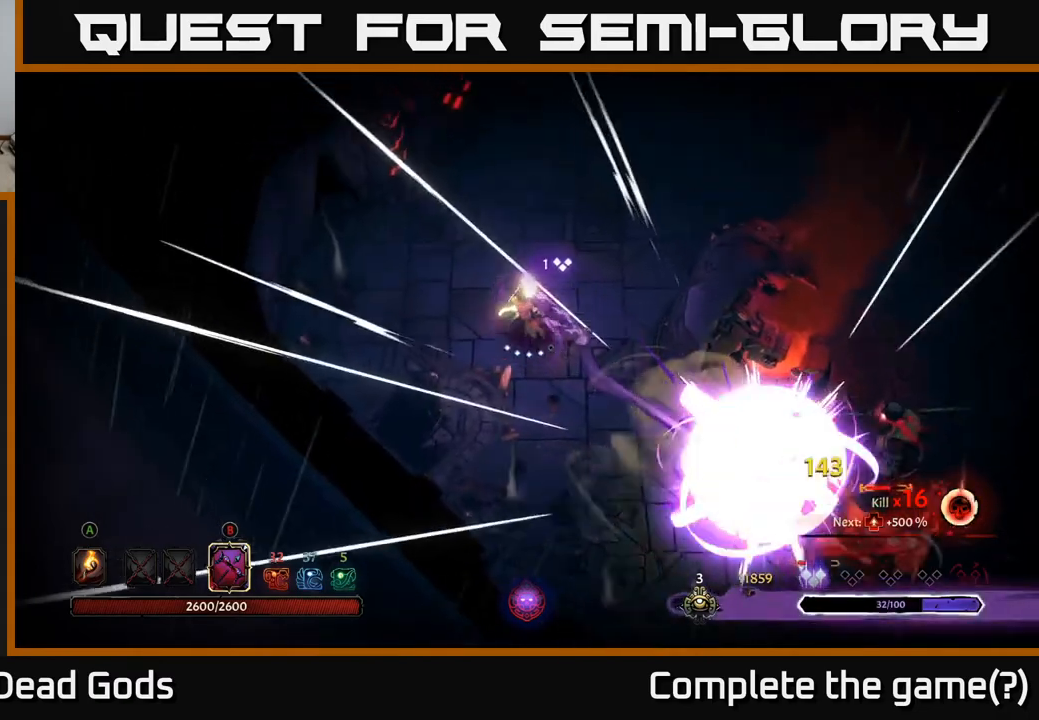
{"buttons": ["B"], "left_stick": "down-right", "right_stick": "center", "events": [[17, "left_stick", "up"], [233, "left_stick", "down-right"], [350, "B", "down"]]}
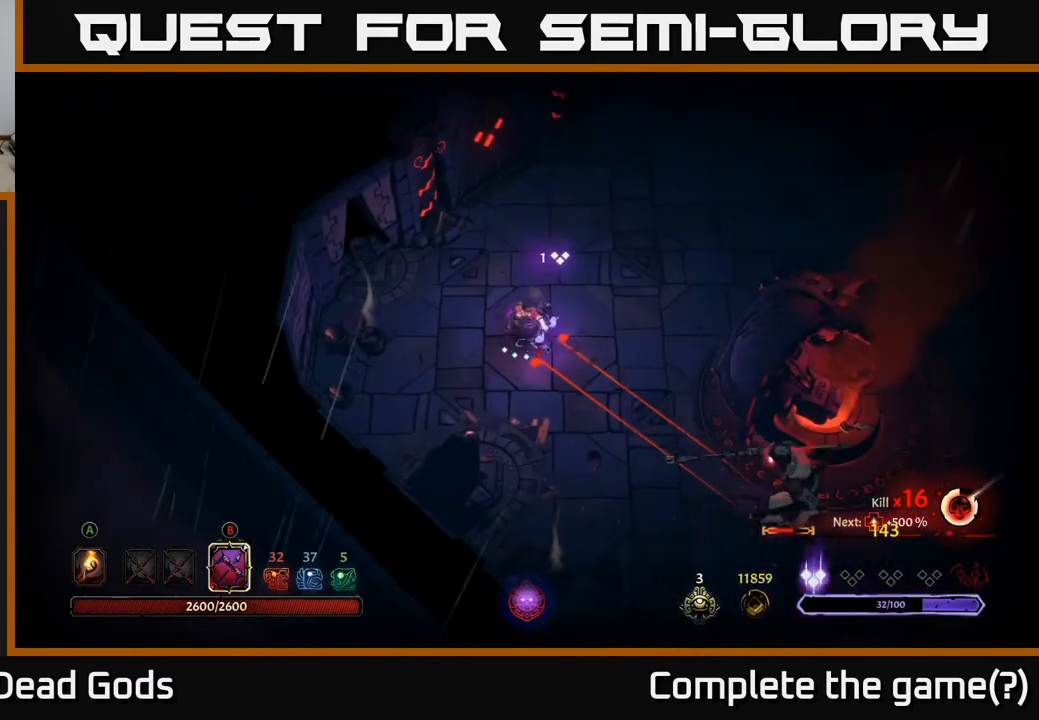
{"buttons": ["B"], "left_stick": "down-right", "right_stick": "center", "events": []}
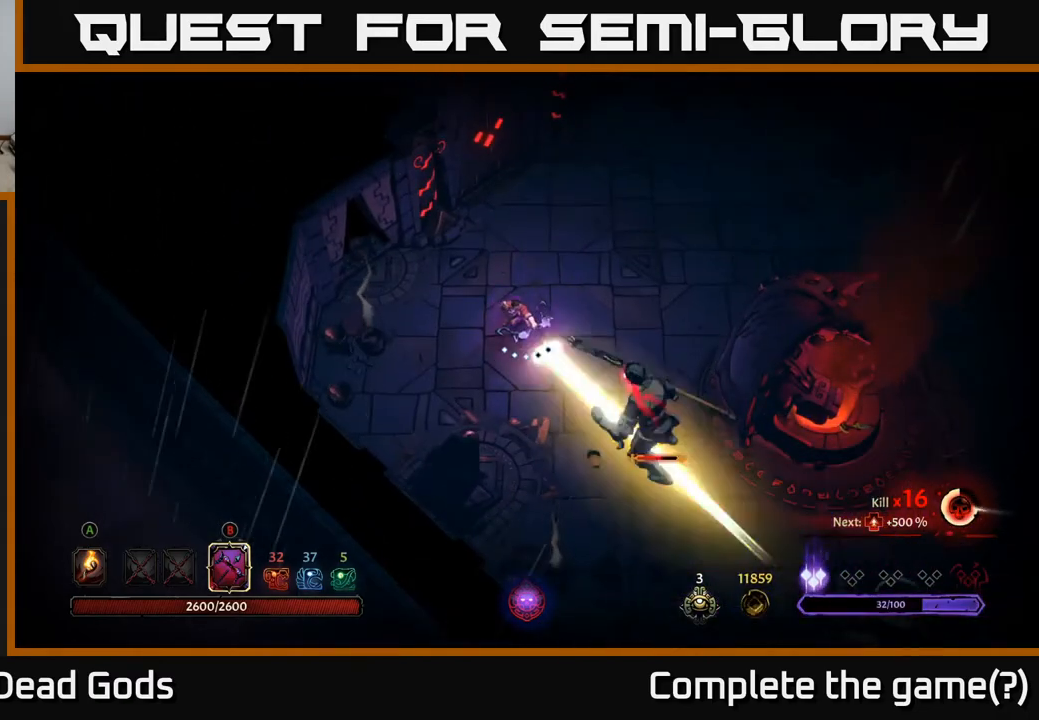
{"buttons": [], "left_stick": "right", "right_stick": "center", "events": [[50, "B", "up"], [117, "left_stick", "up"], [150, "R2", "down"], [233, "R2", "up"], [233, "left_stick", "up-right"], [383, "left_stick", "right"]]}
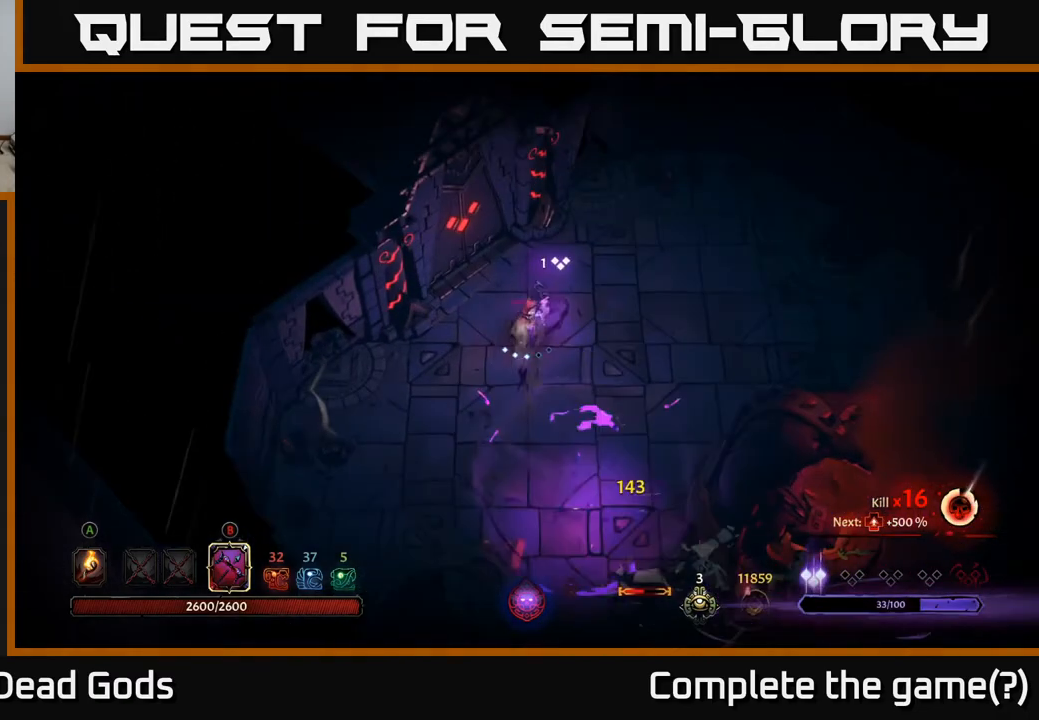
{"buttons": ["B"], "left_stick": "down-right", "right_stick": "center", "events": [[17, "left_stick", "down-right"], [67, "B", "down"]]}
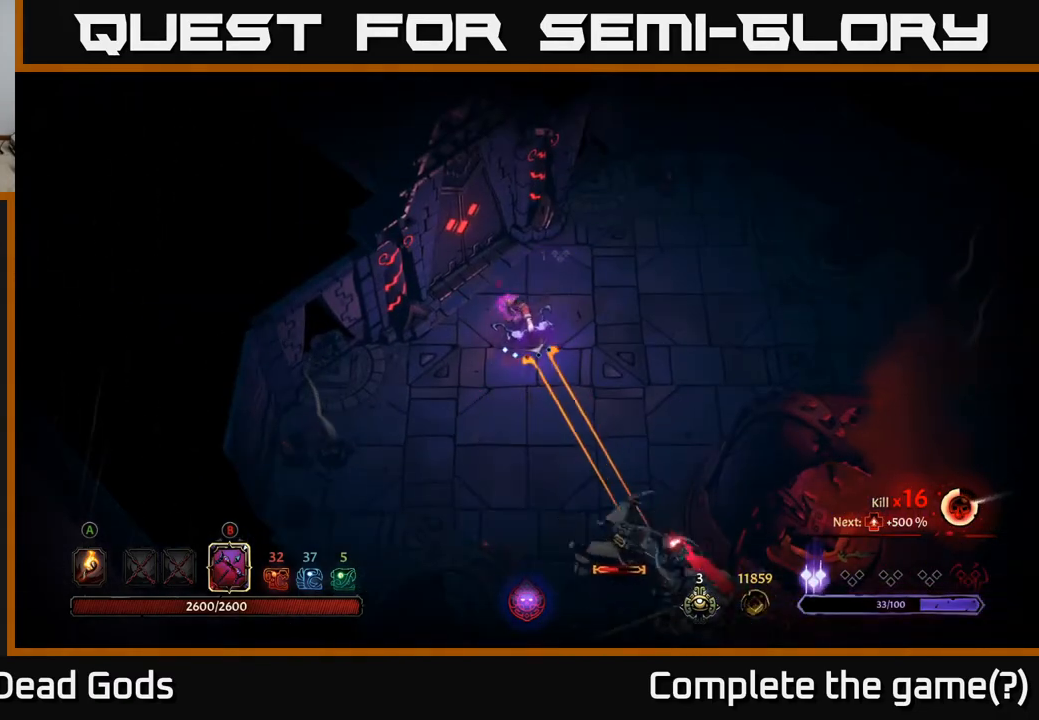
{"buttons": ["B"], "left_stick": "down-right", "right_stick": "center", "events": [[250, "B", "up"], [417, "B", "down"]]}
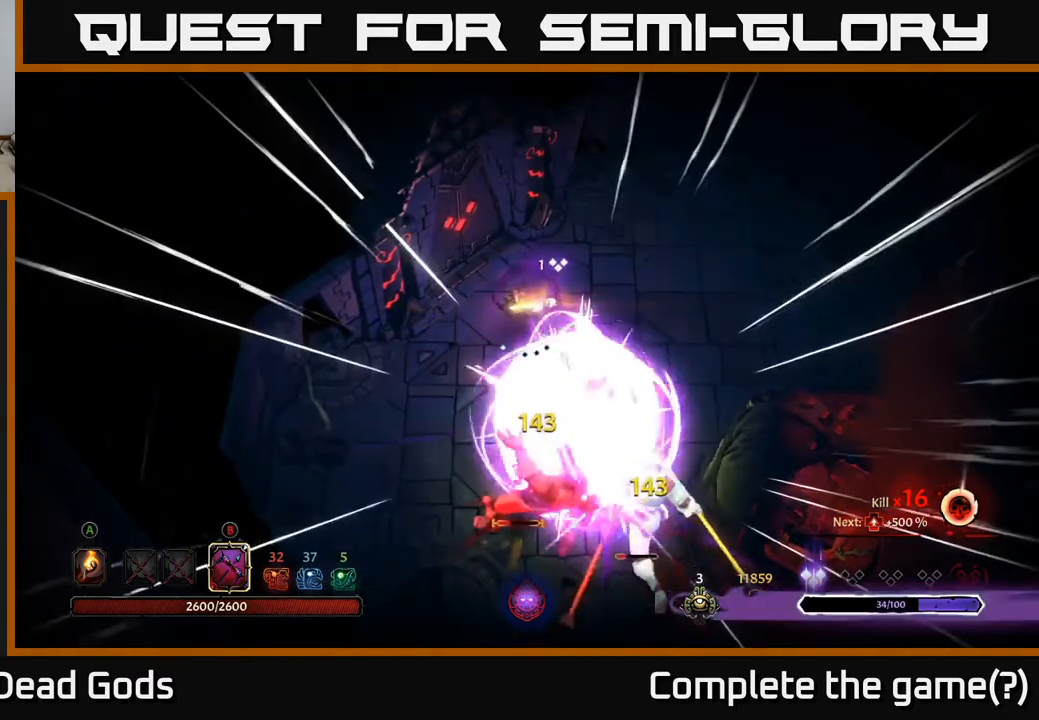
{"buttons": [], "left_stick": "down-right", "right_stick": "center", "events": [[417, "B", "up"]]}
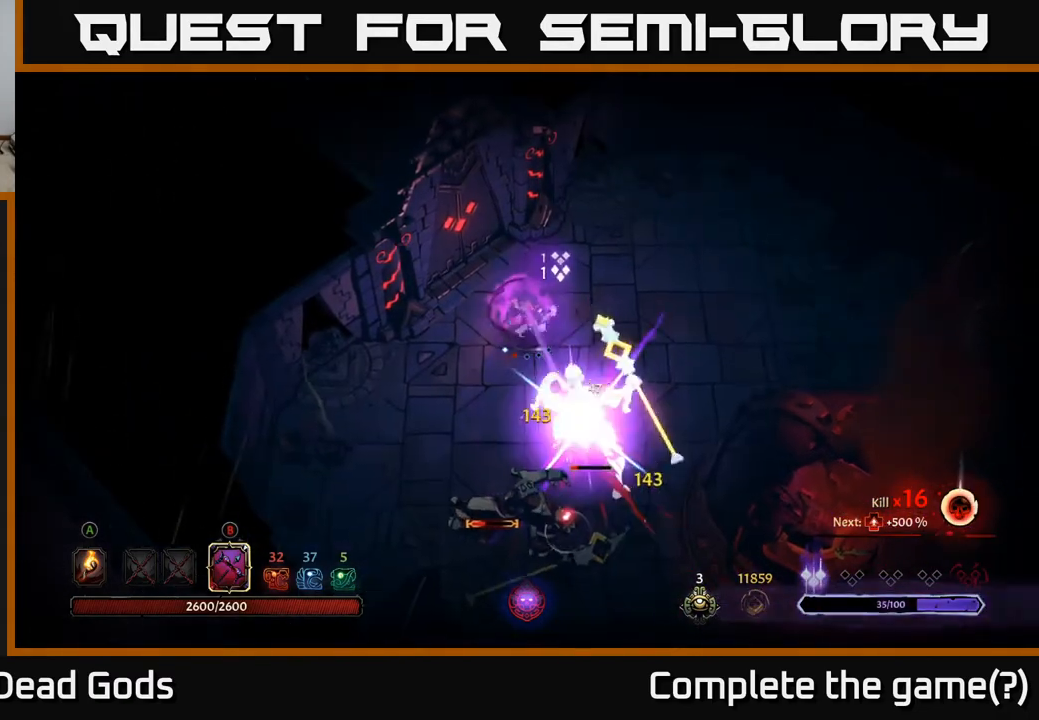
{"buttons": [], "left_stick": "right", "right_stick": "center", "events": [[17, "R2", "down"], [33, "left_stick", "right"], [150, "R2", "up"]]}
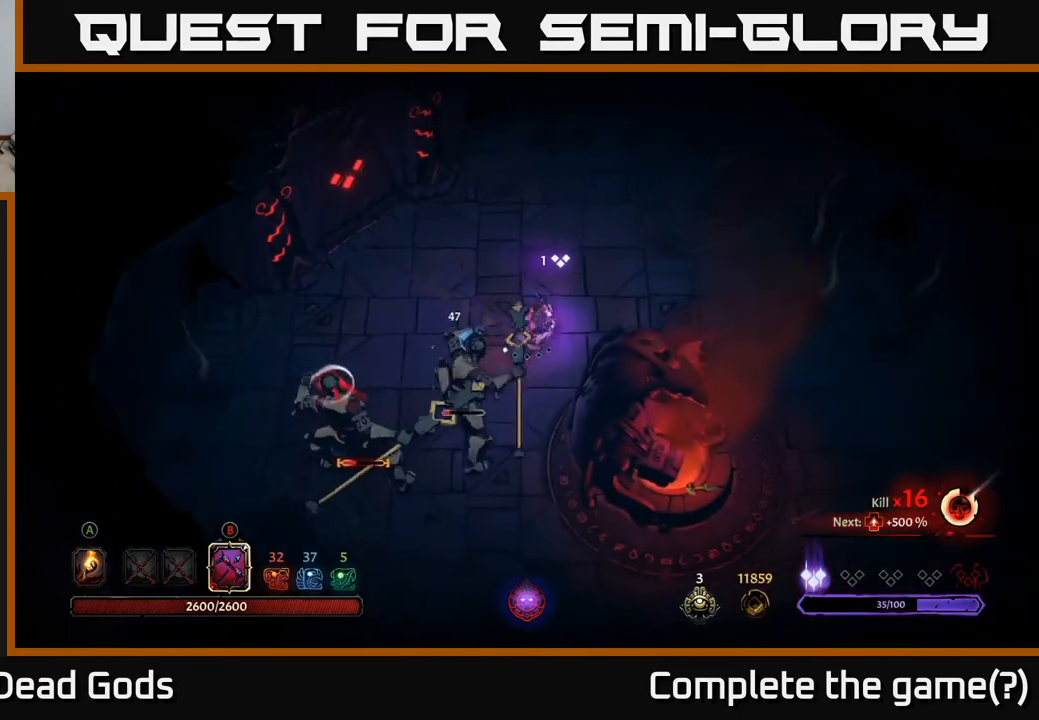
{"buttons": [], "left_stick": "right", "right_stick": "center", "events": []}
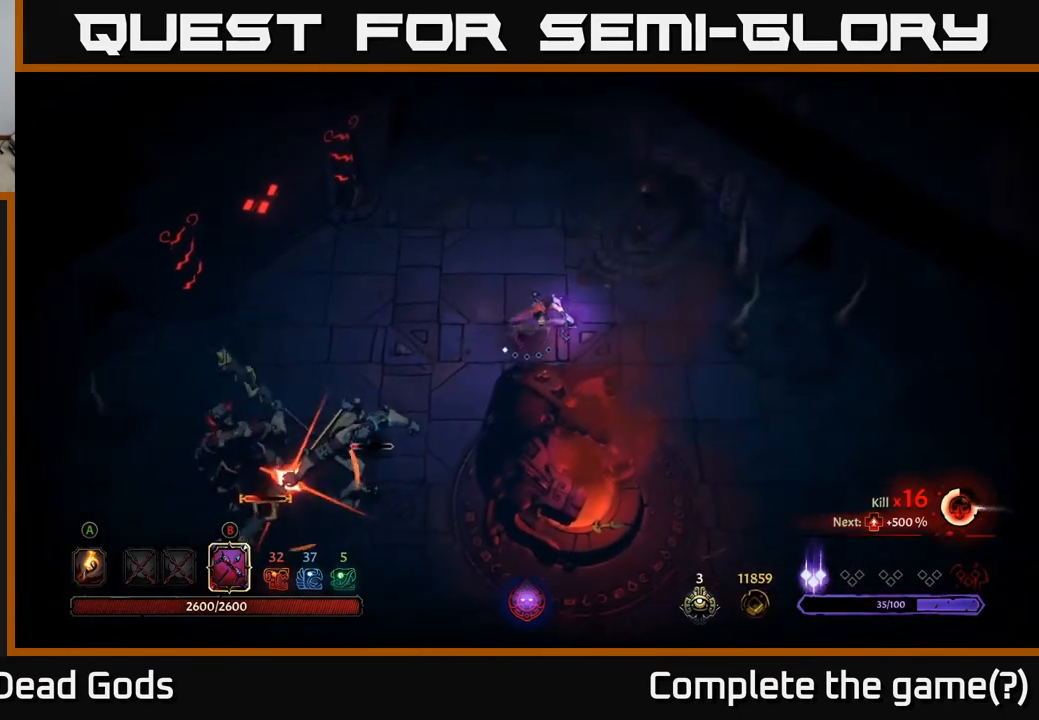
{"buttons": [], "left_stick": "right", "right_stick": "center", "events": []}
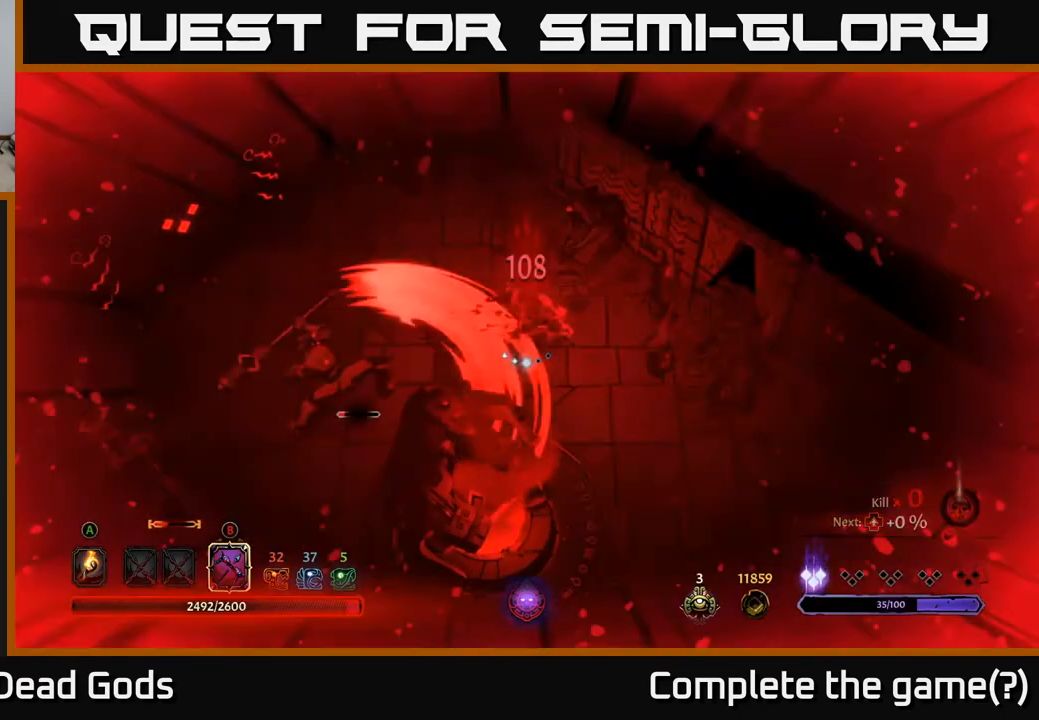
{"buttons": [], "left_stick": "right", "right_stick": "center", "events": []}
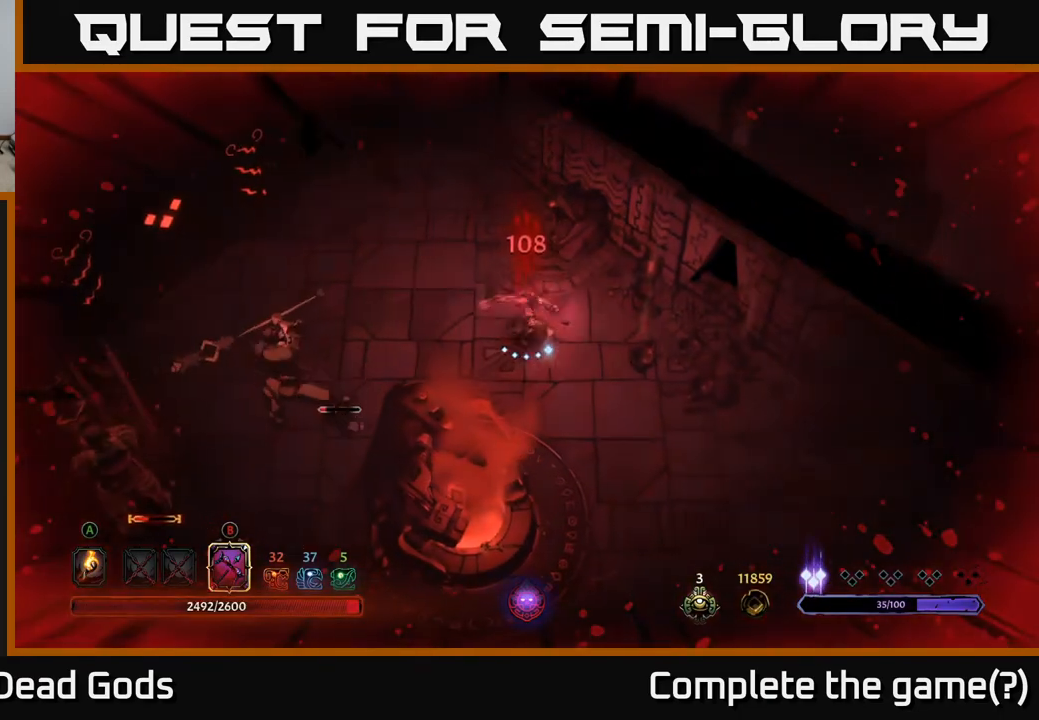
{"buttons": [], "left_stick": "up-right", "right_stick": "center", "events": [[383, "left_stick", "up-right"]]}
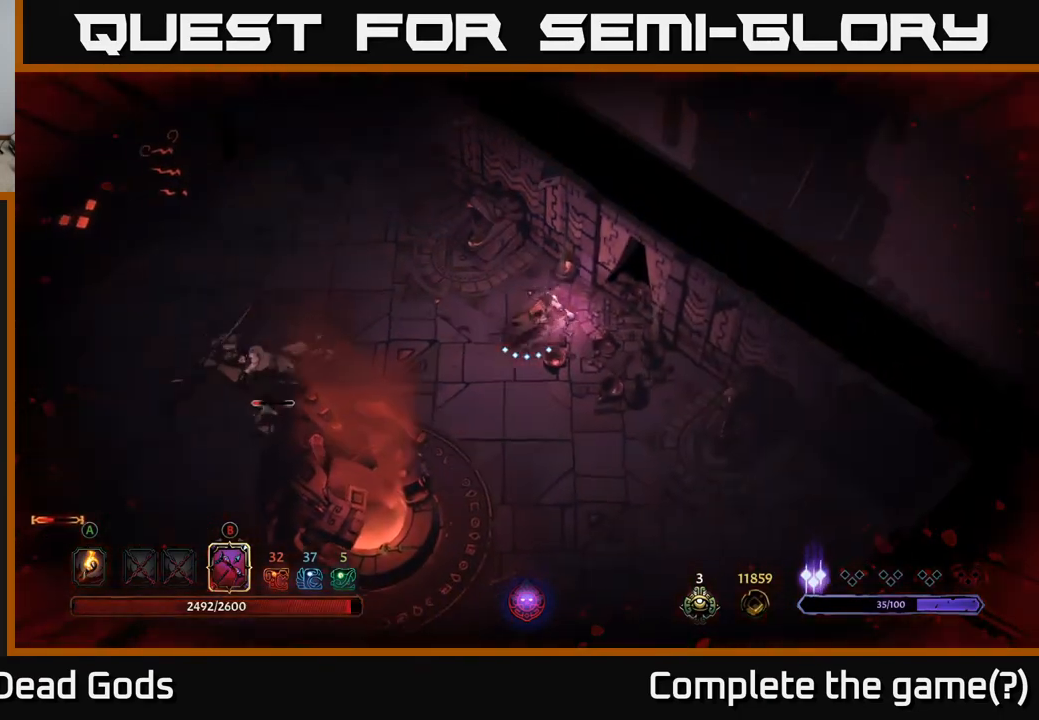
{"buttons": ["B"], "left_stick": "left", "right_stick": "center", "events": [[433, "B", "down"], [433, "left_stick", "left"]]}
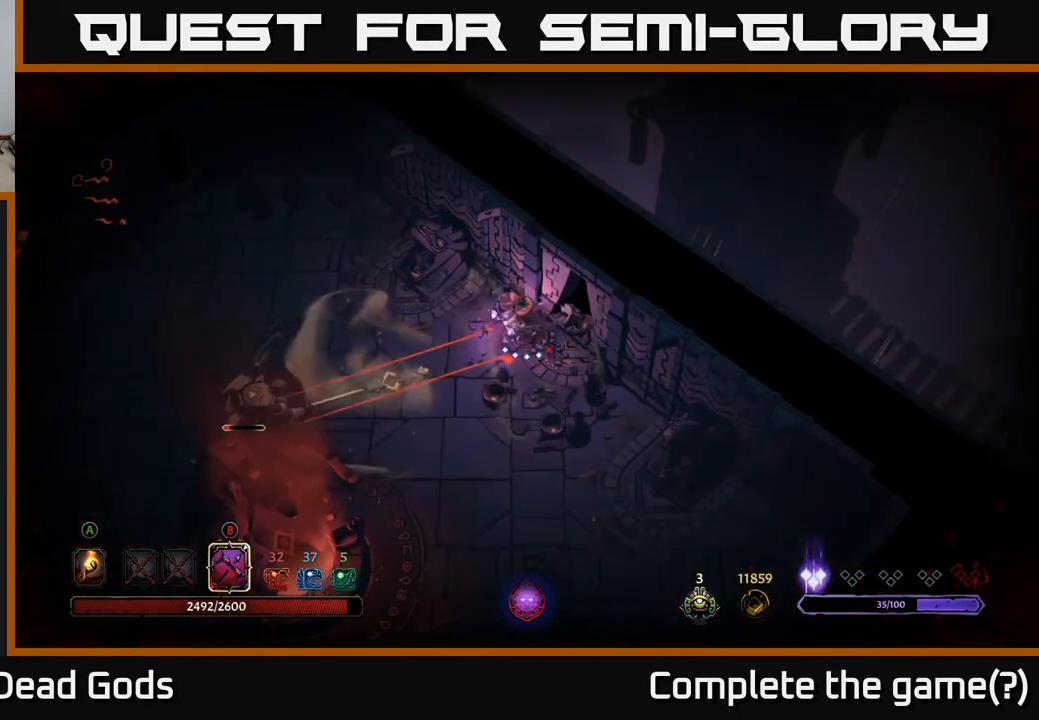
{"buttons": ["B"], "left_stick": "left", "right_stick": "center", "events": []}
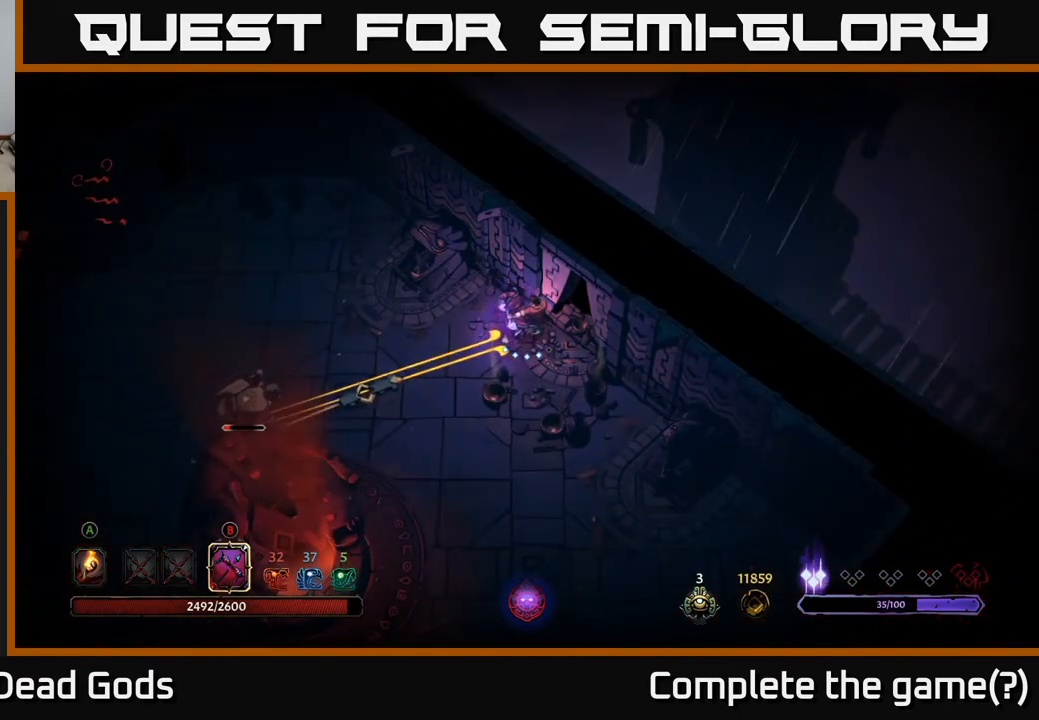
{"buttons": [], "left_stick": "left", "right_stick": "center", "events": [[217, "B", "up"]]}
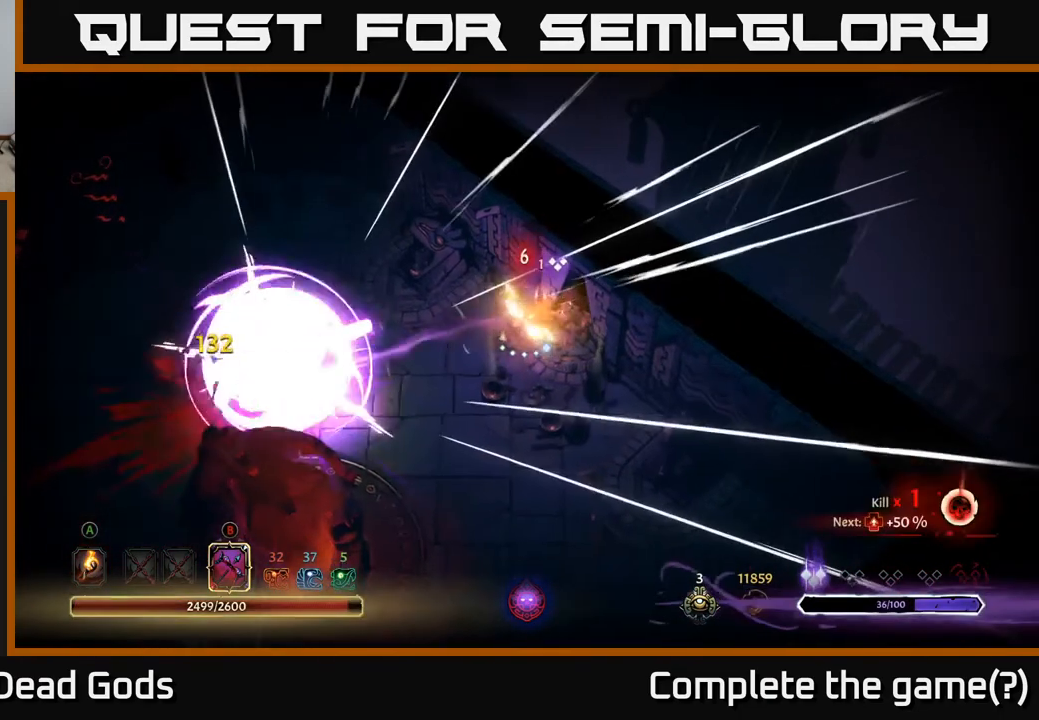
{"buttons": ["B"], "left_stick": "left", "right_stick": "center", "events": [[200, "B", "down"]]}